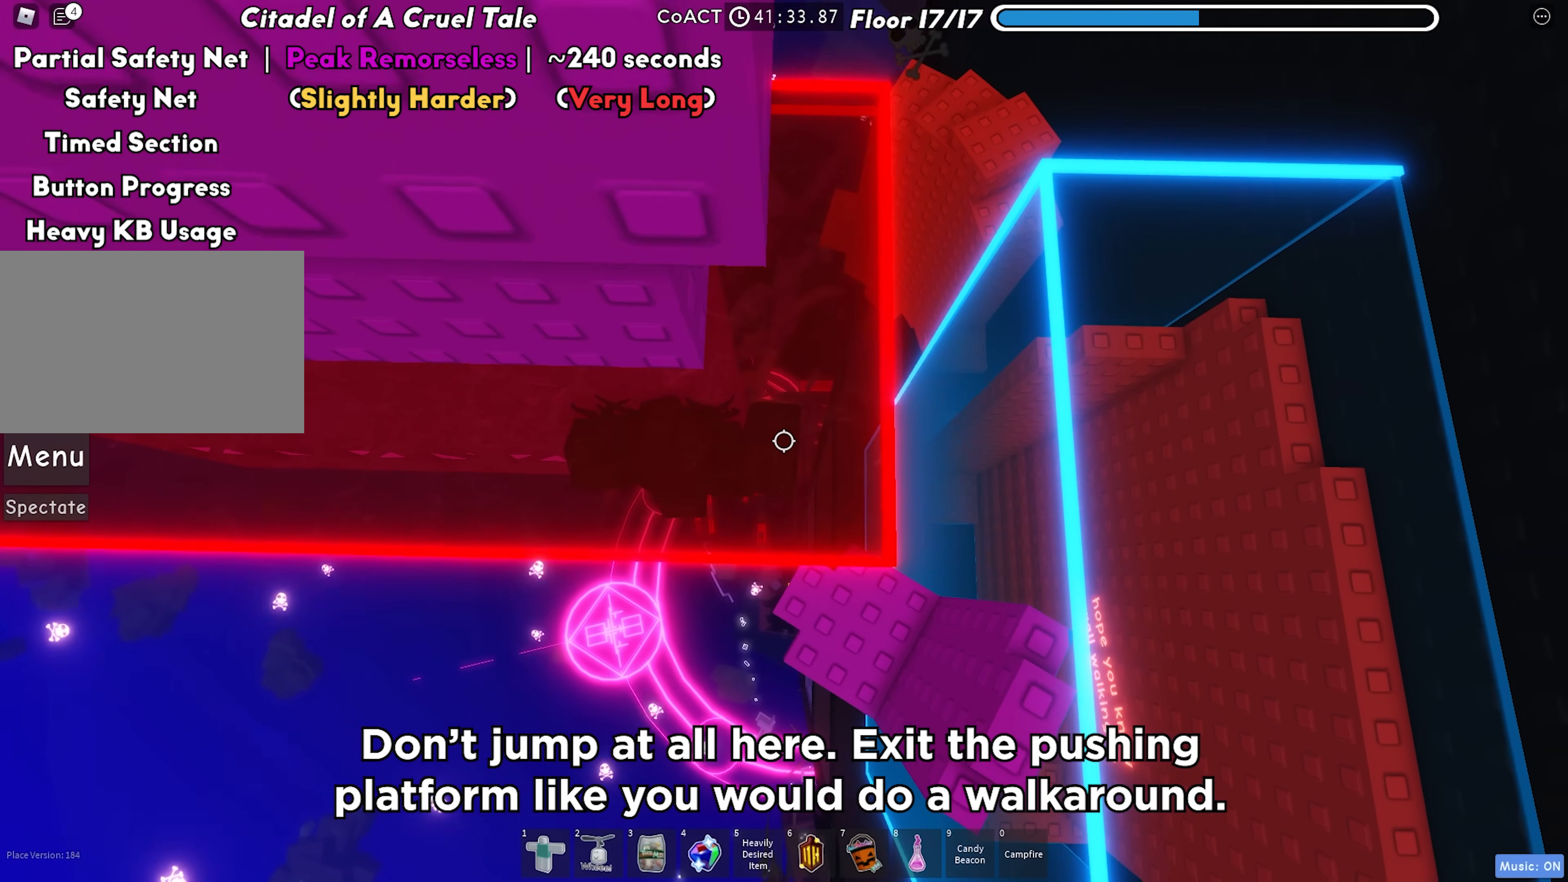
Gameplay with keyboard; each line is a JSON object with the keys held at the frame after it. "events" lists presses ("down") and releases ("up") of "a", "ctrl", "d", "f", "r", "s", "shift", "space", "tab" and "w" between this image and that frame as [ms after this image, input, new state], when the widget could be followed in between. No other keys are recorded. Mouse input is not recorded.
{"keys": ["d"], "events": [[483, "d", "down"]]}
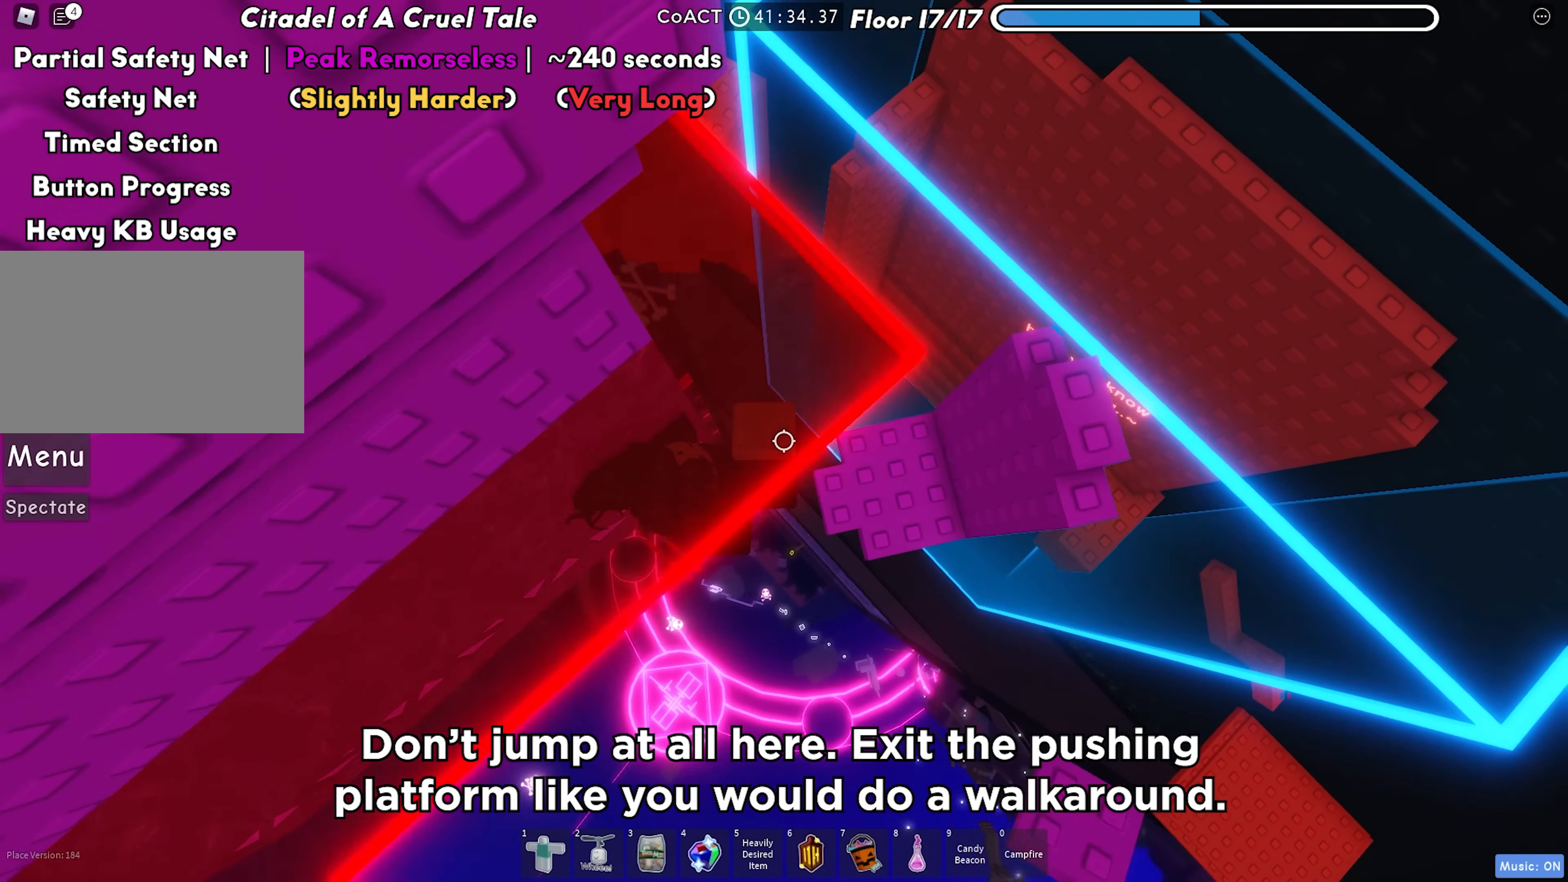
{"keys": [], "events": [[333, "d", "up"]]}
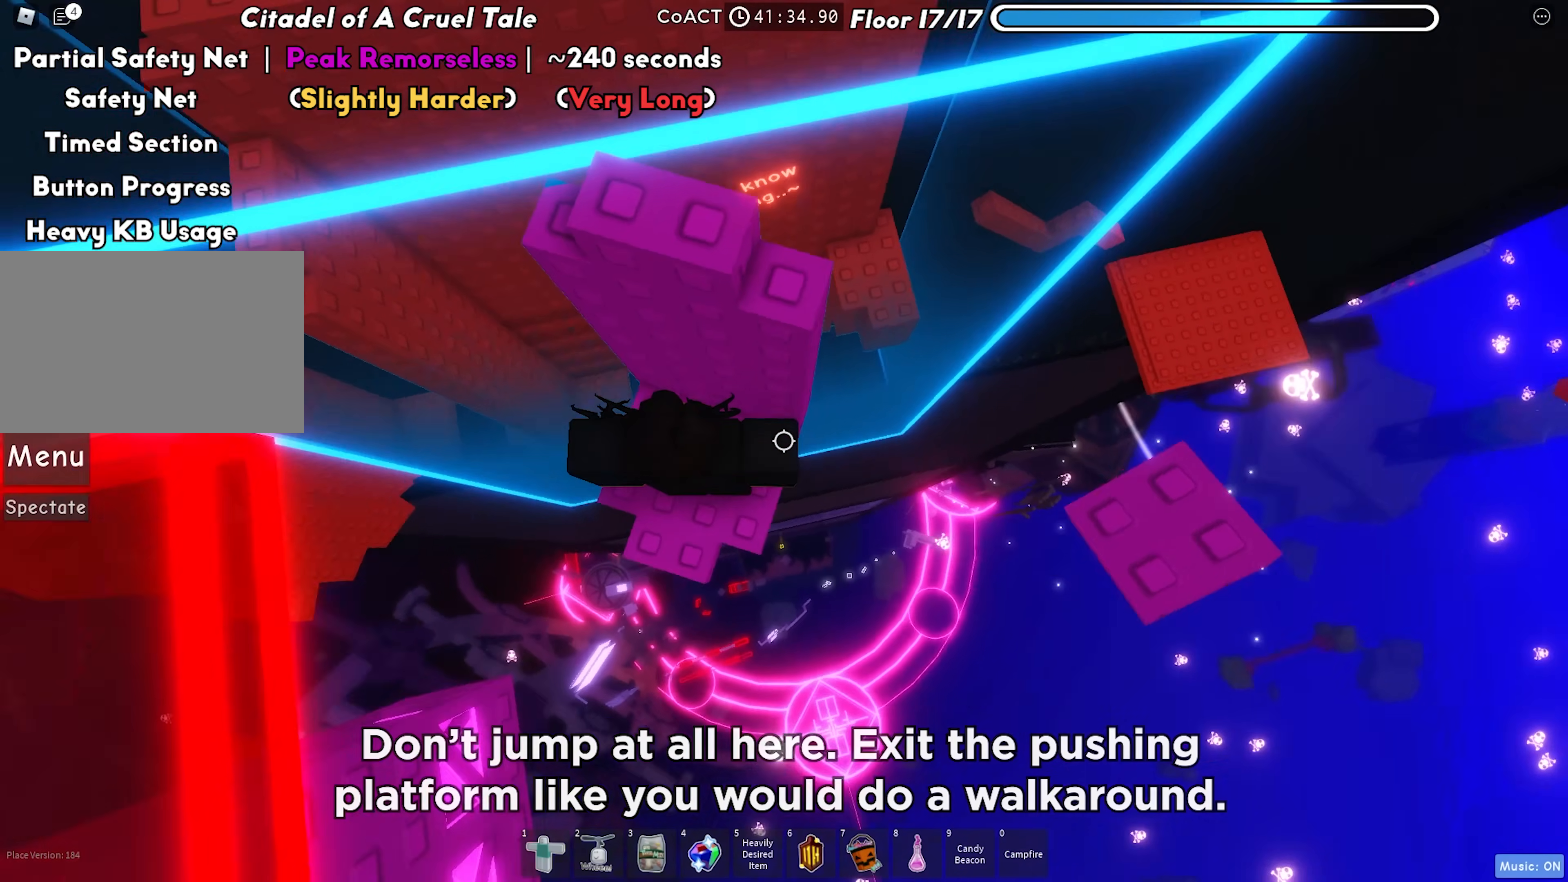
{"keys": ["d", "space"], "events": [[233, "d", "down"], [367, "space", "down"]]}
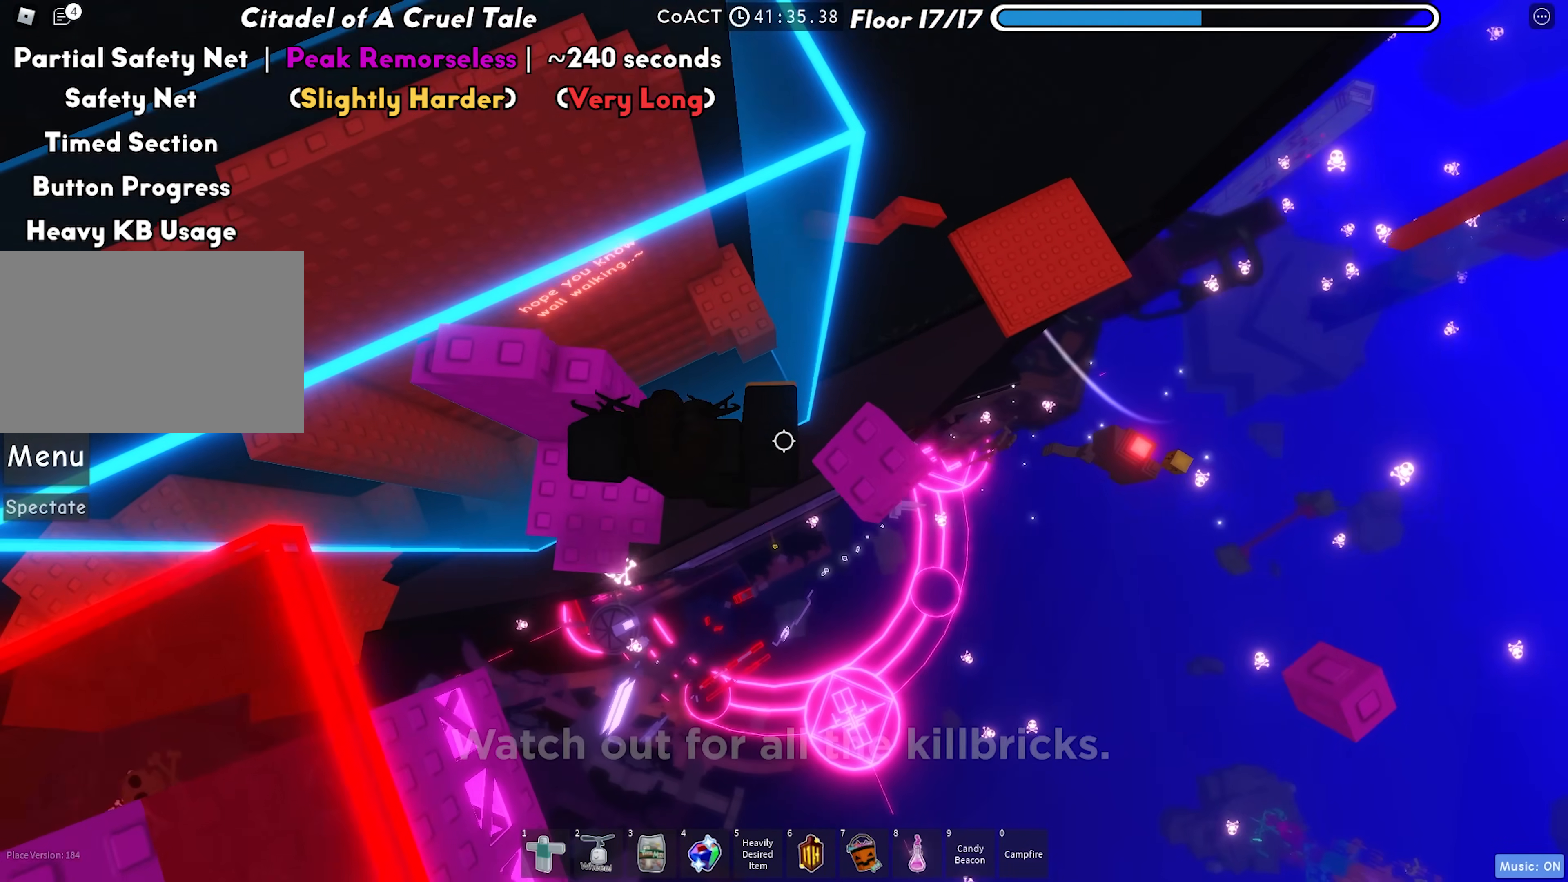
{"keys": ["d"], "events": [[33, "space", "up"], [200, "d", "up"], [417, "d", "down"]]}
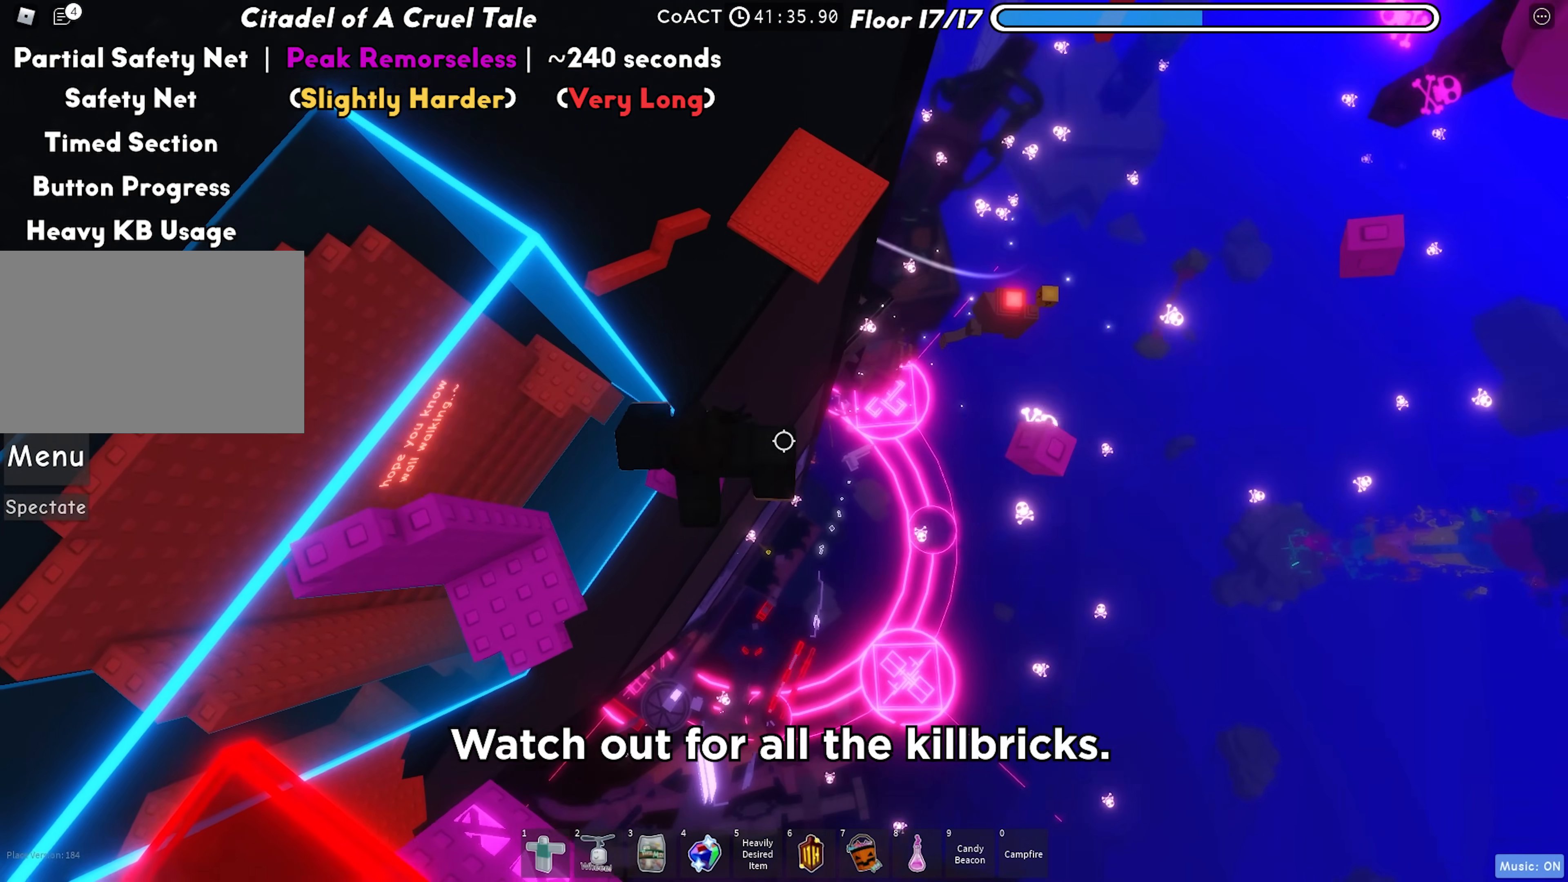
{"keys": [], "events": [[33, "space", "down"], [200, "space", "up"], [450, "d", "up"]]}
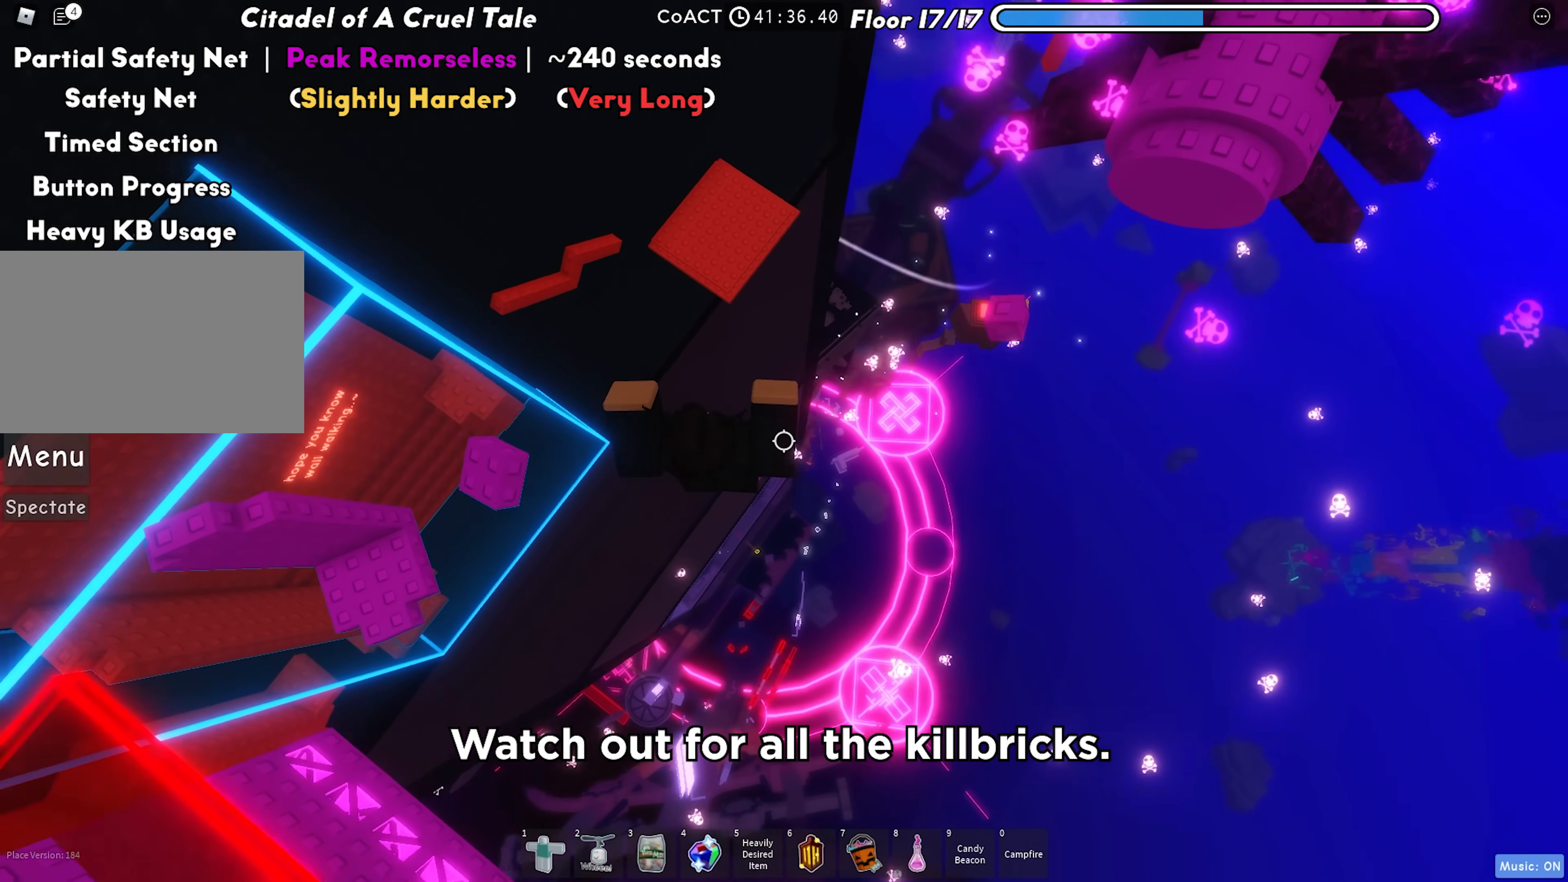
{"keys": ["d"], "events": [[83, "d", "down"], [167, "space", "down"], [333, "space", "up"]]}
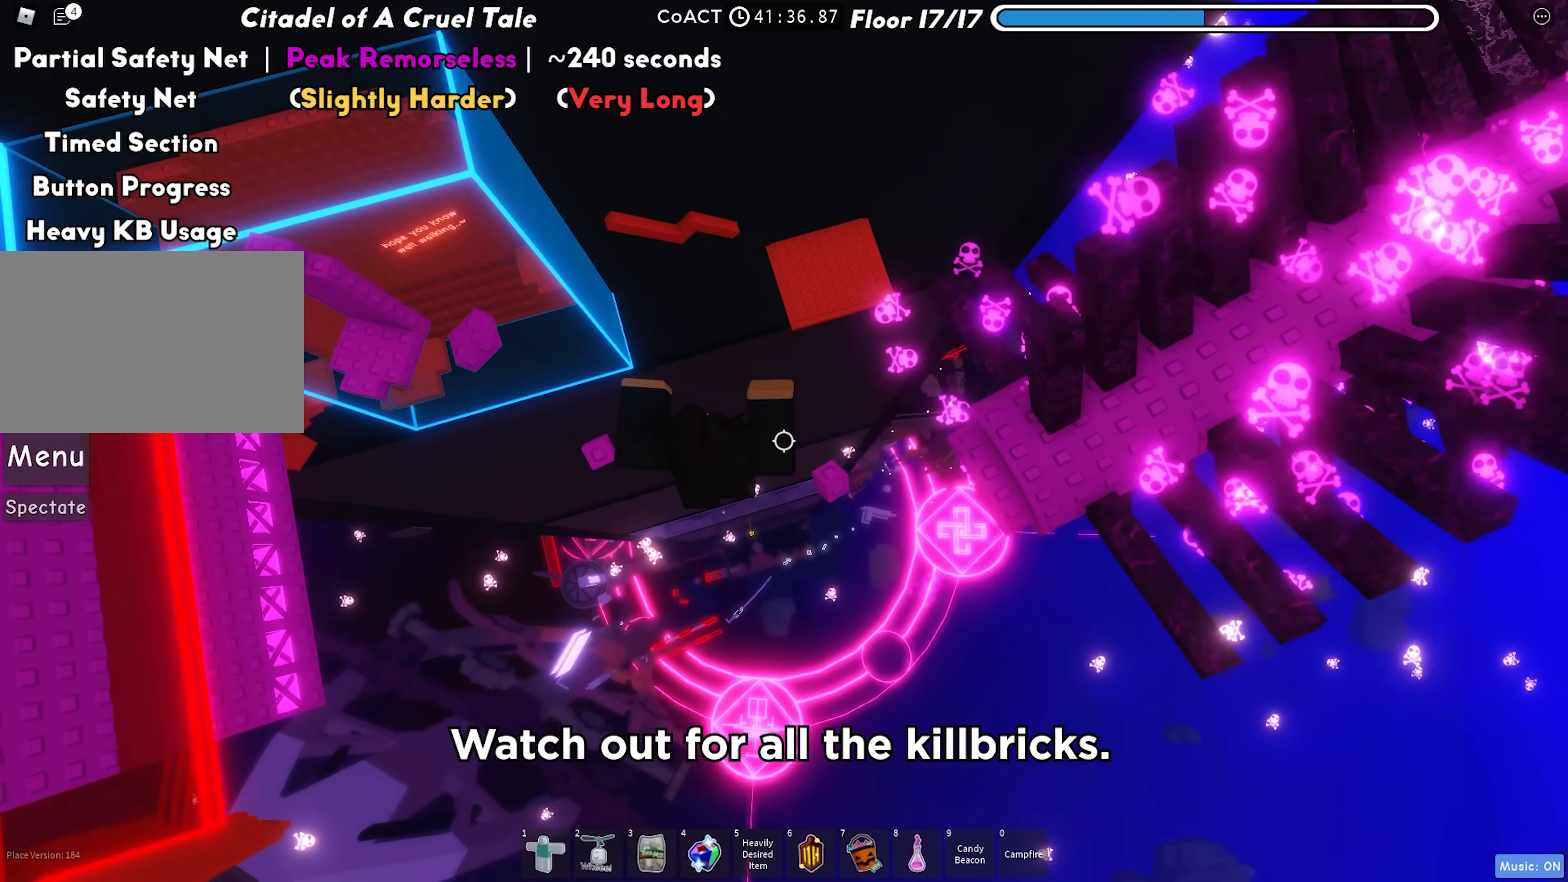
{"keys": ["space", "w"], "events": [[167, "d", "up"], [350, "w", "down"], [400, "space", "down"]]}
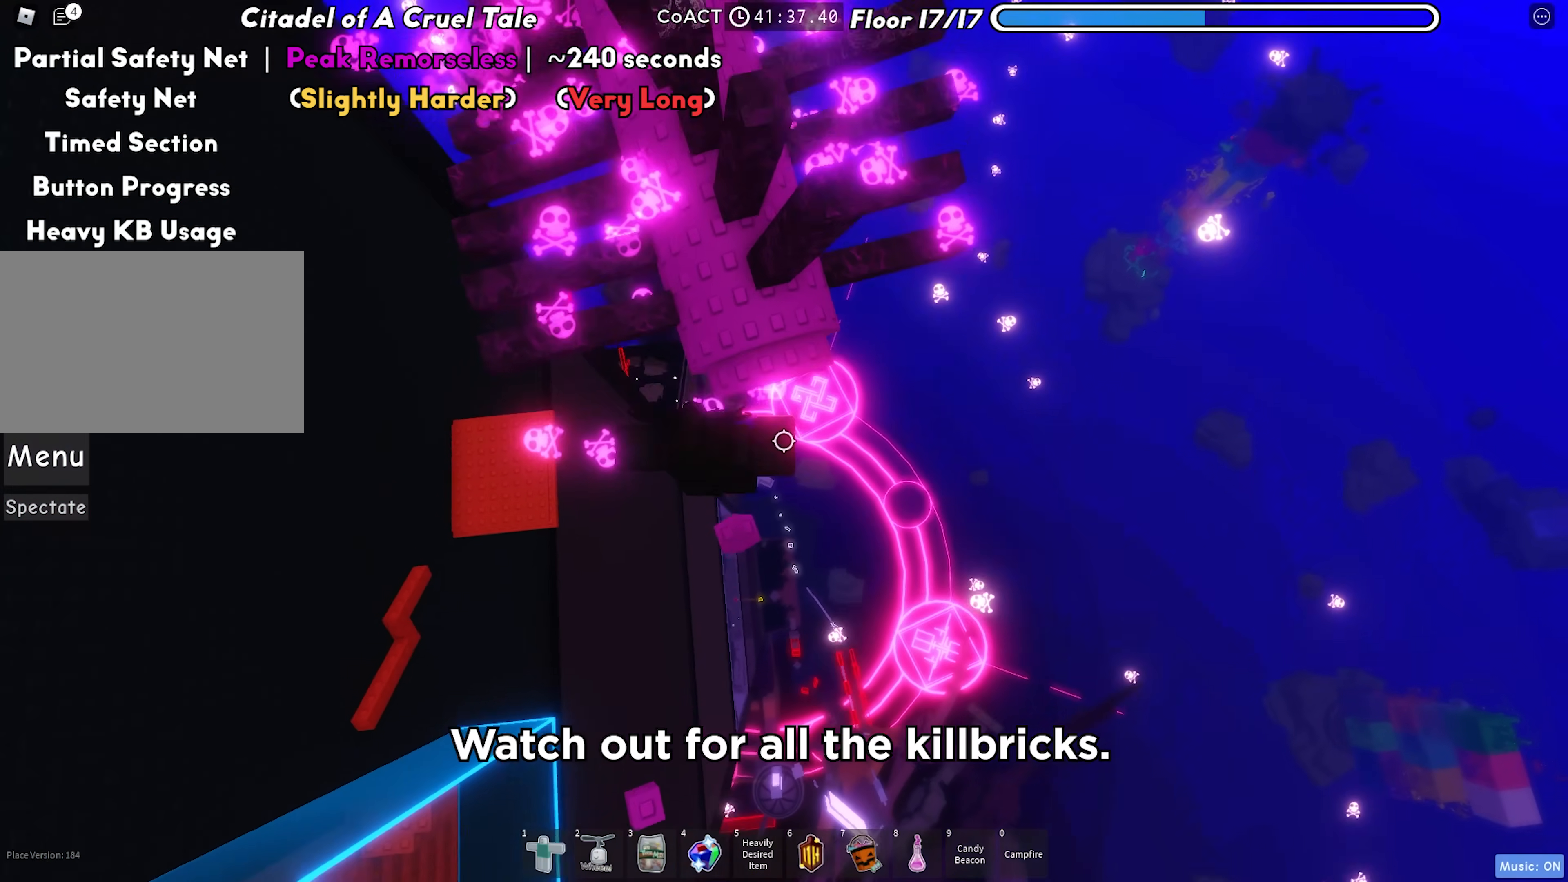
{"keys": ["w"], "events": [[67, "space", "up"], [283, "shift", "down"], [317, "shift", "up"]]}
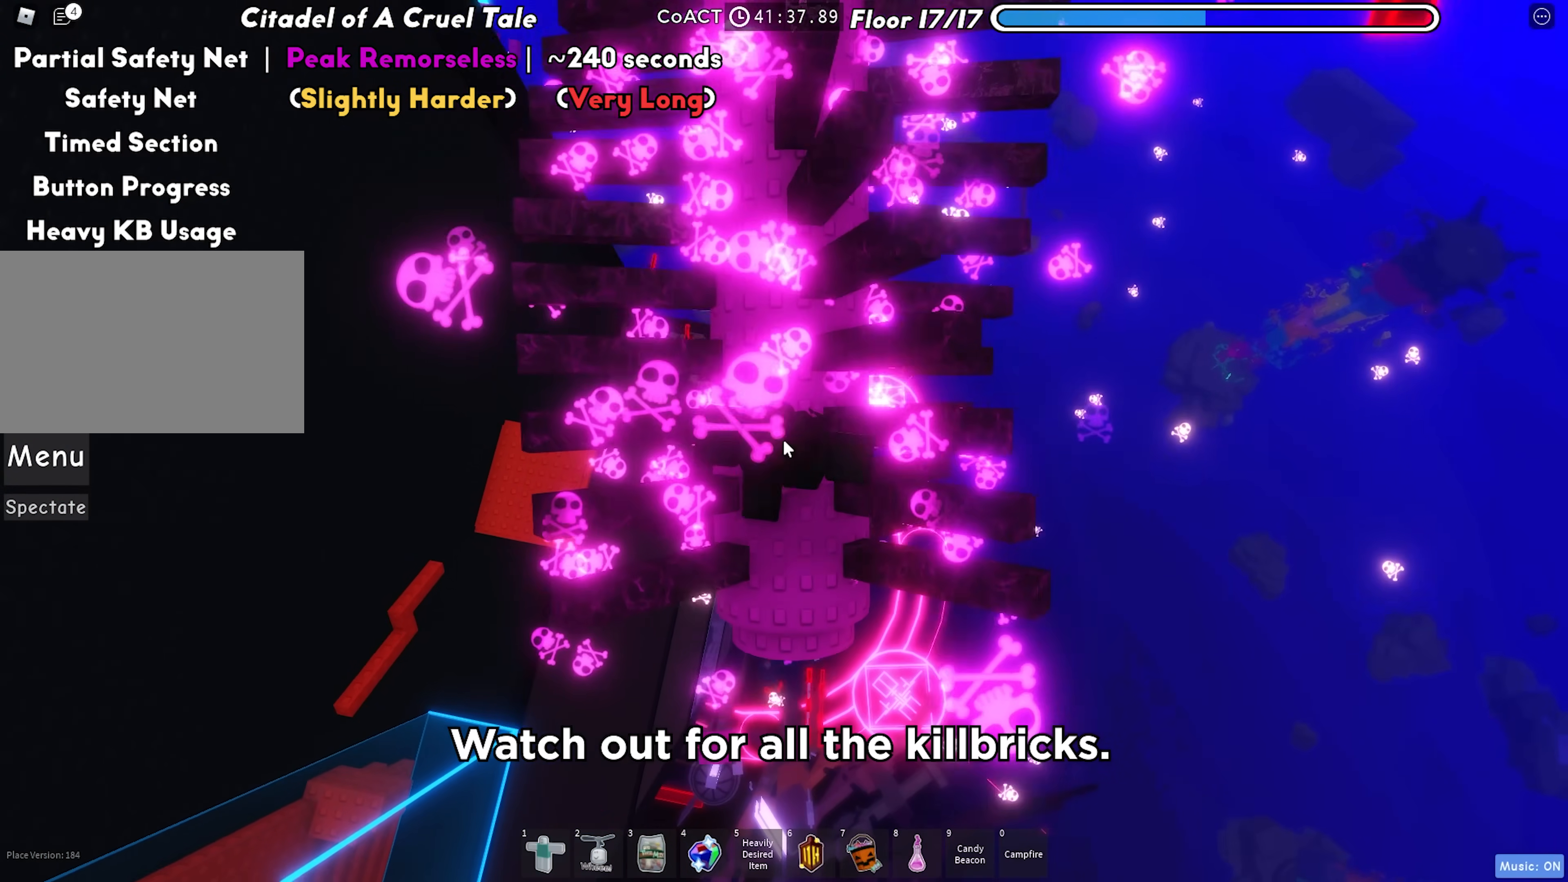
{"keys": ["w"], "events": [[17, "space", "down"], [167, "space", "up"]]}
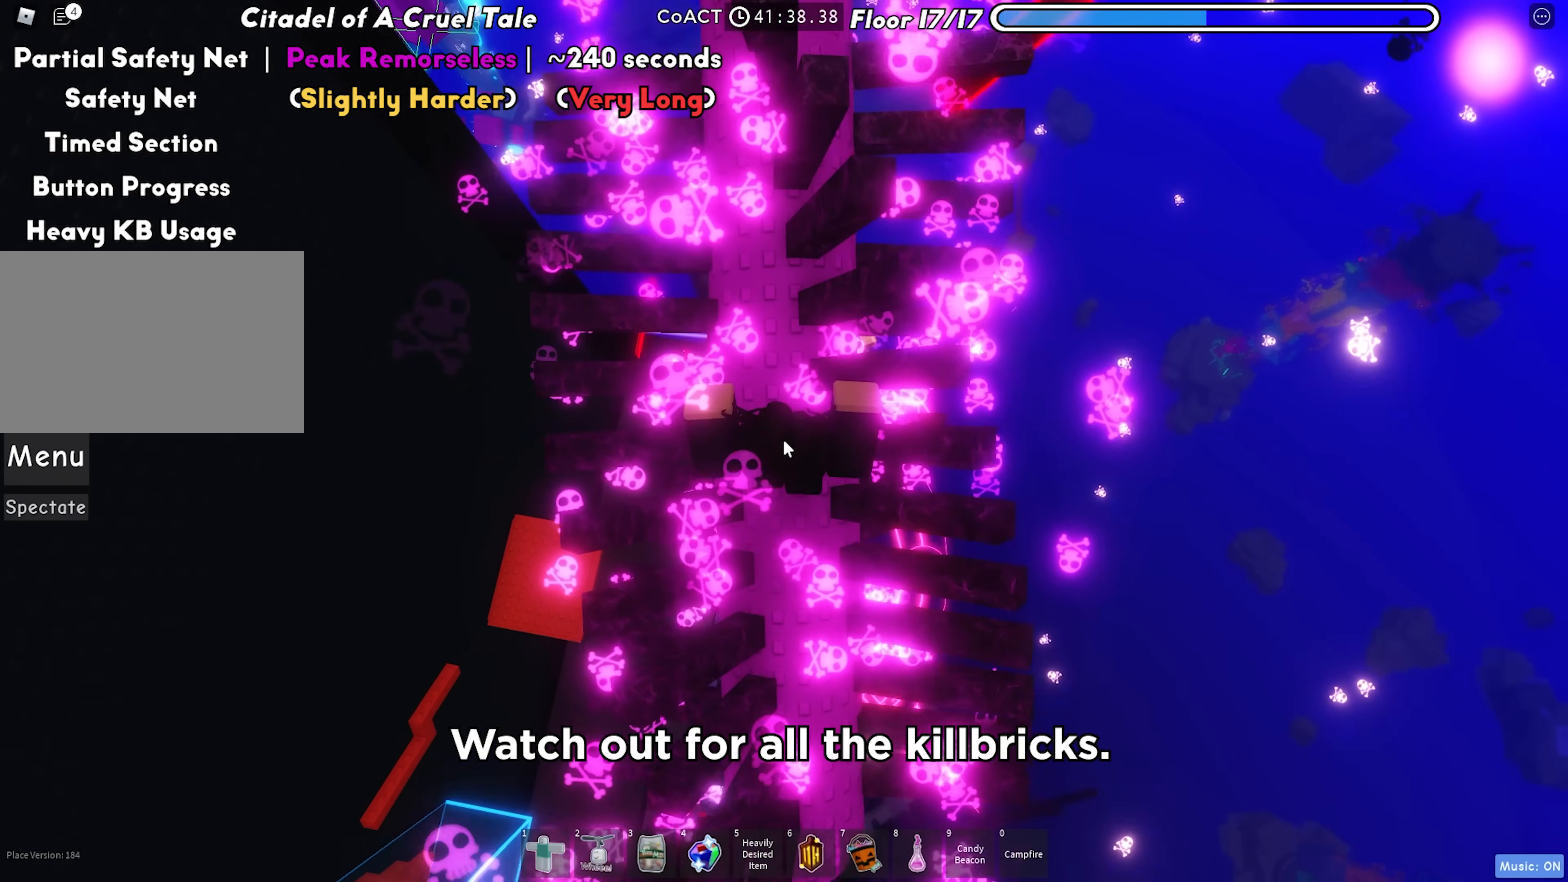
{"keys": ["w"], "events": [[33, "space", "down"], [167, "space", "up"]]}
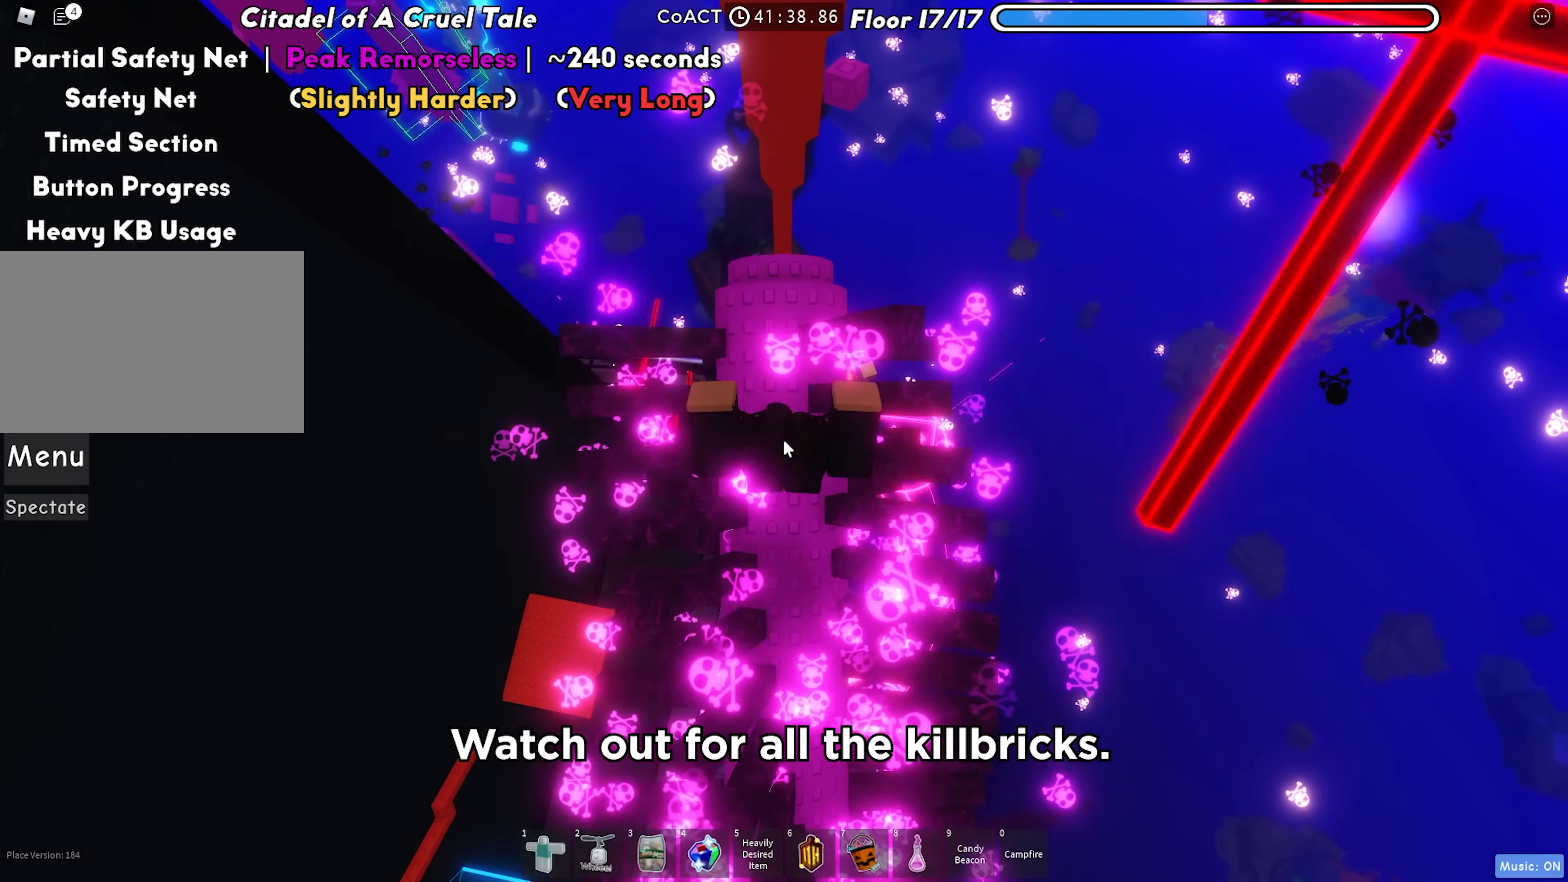
{"keys": ["w"], "events": [[367, "w", "up"], [450, "w", "down"]]}
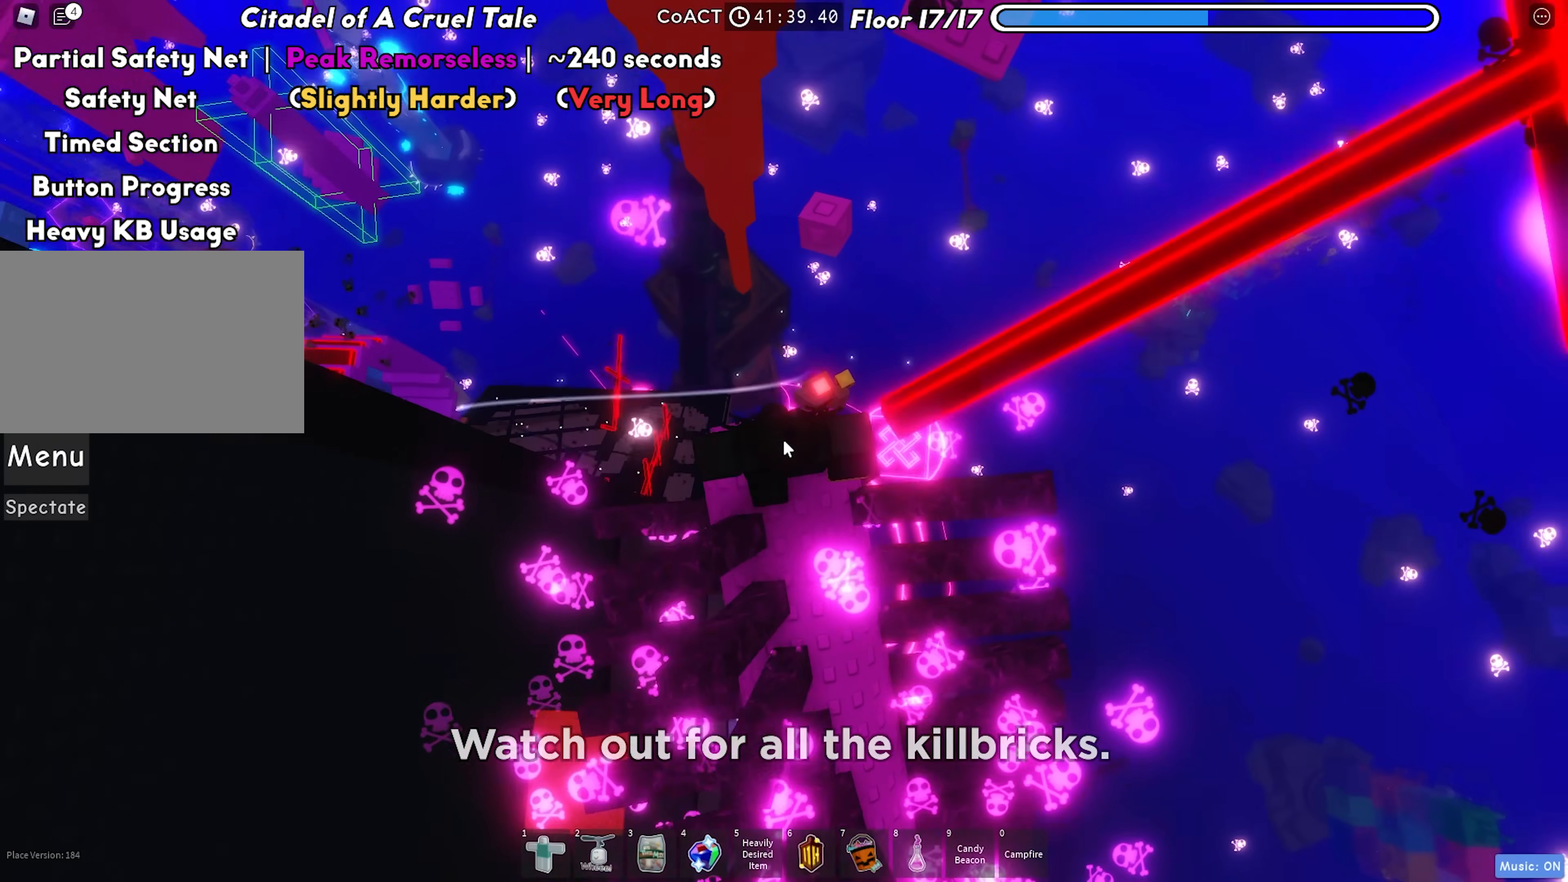
{"keys": [], "events": [[33, "space", "down"], [167, "space", "up"], [200, "w", "up"], [300, "w", "down"], [417, "w", "up"]]}
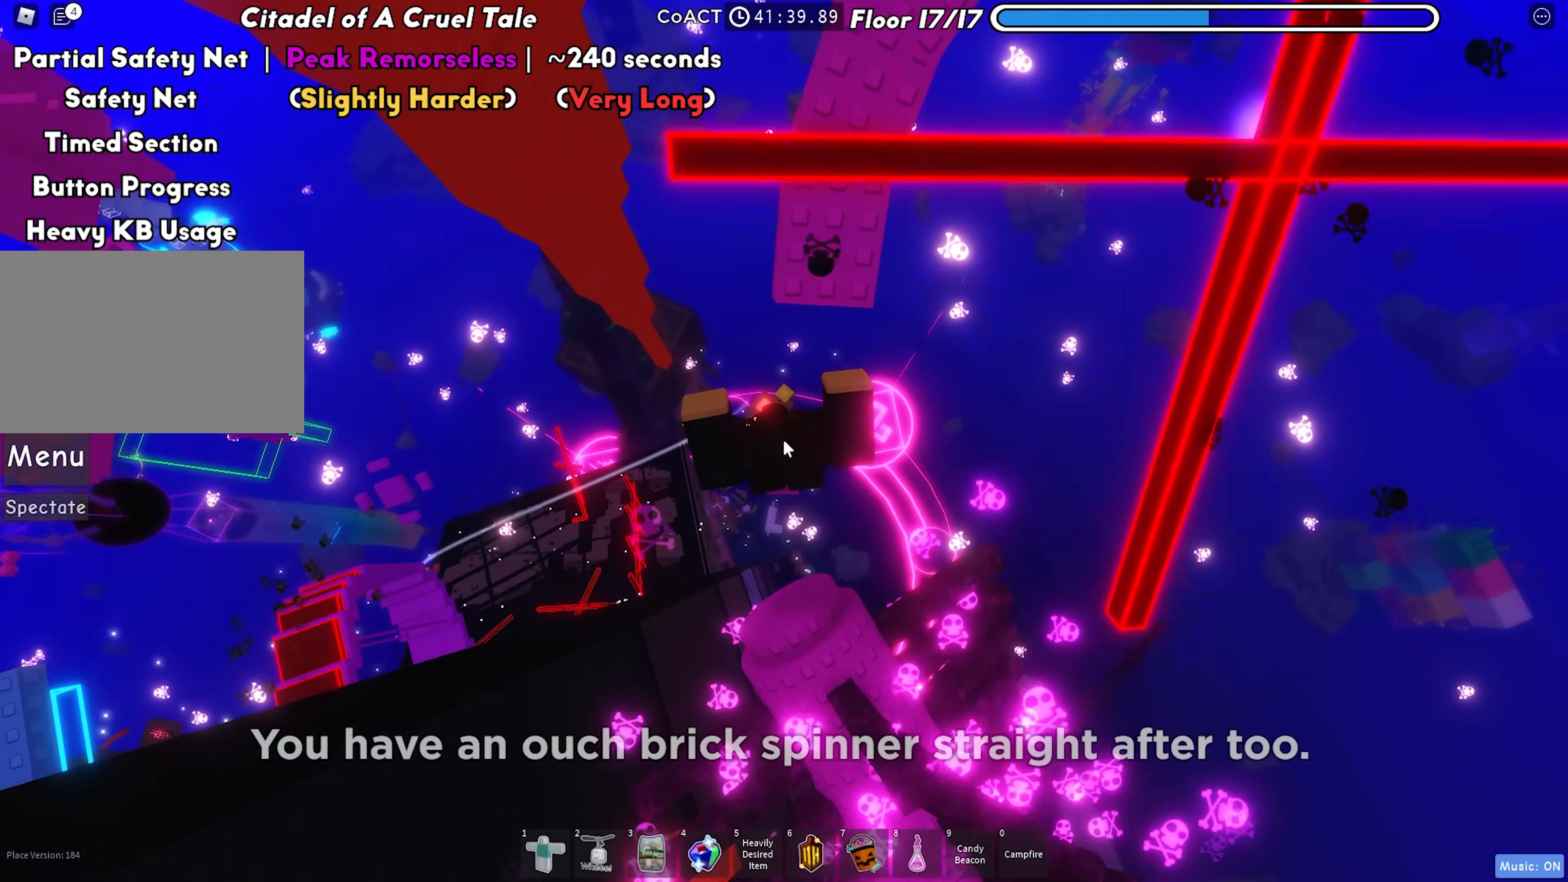
{"keys": [], "events": [[17, "w", "down"], [100, "space", "down"], [267, "space", "up"], [450, "w", "up"]]}
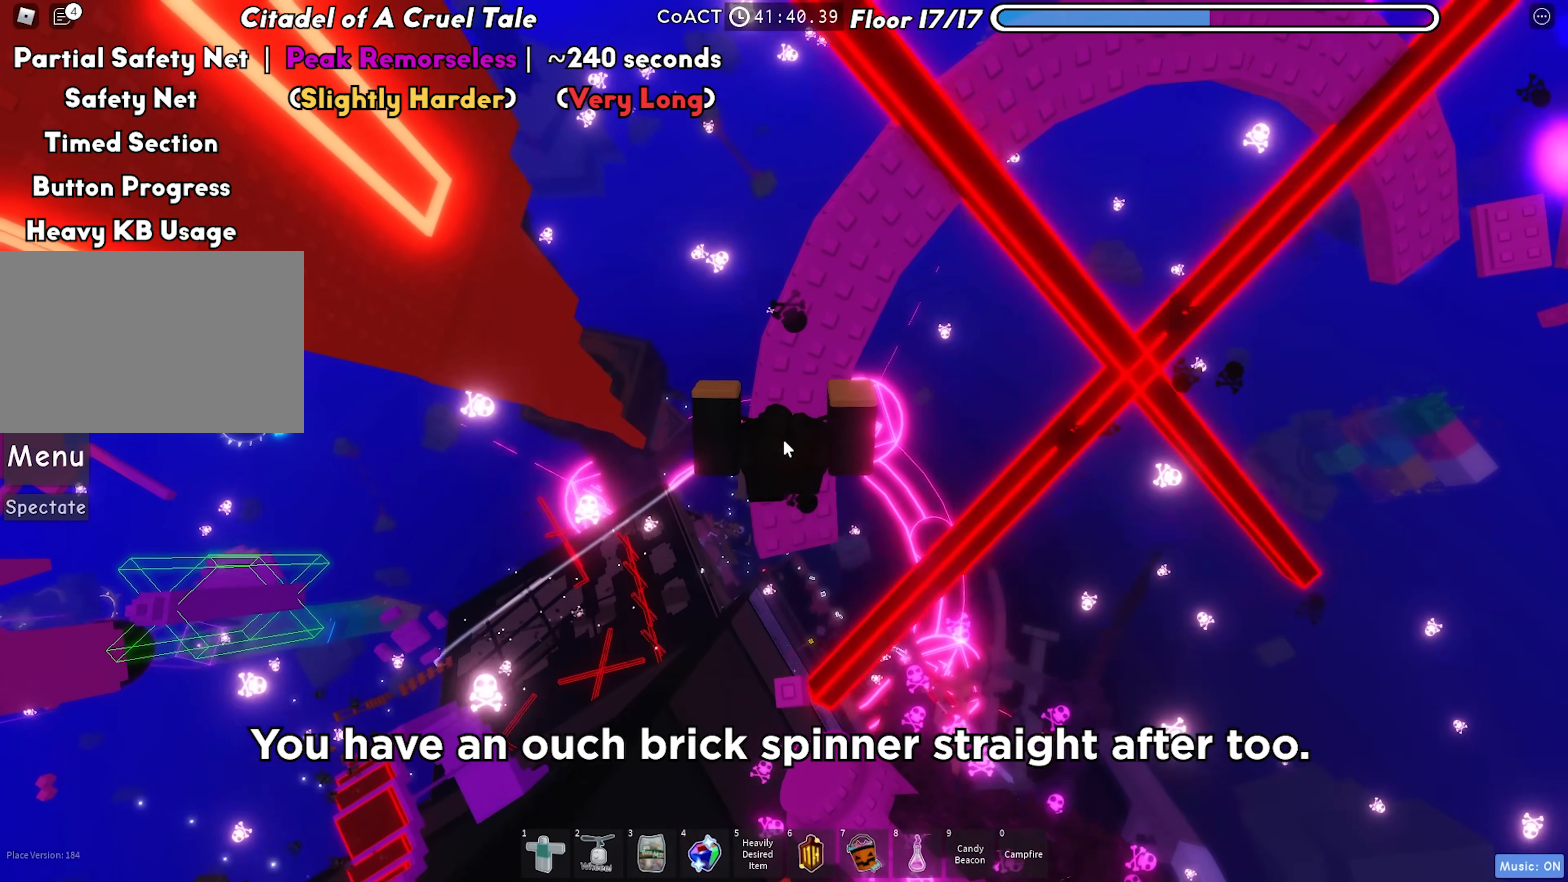
{"keys": [], "events": [[33, "w", "down"], [100, "space", "down"], [300, "space", "up"], [467, "w", "up"]]}
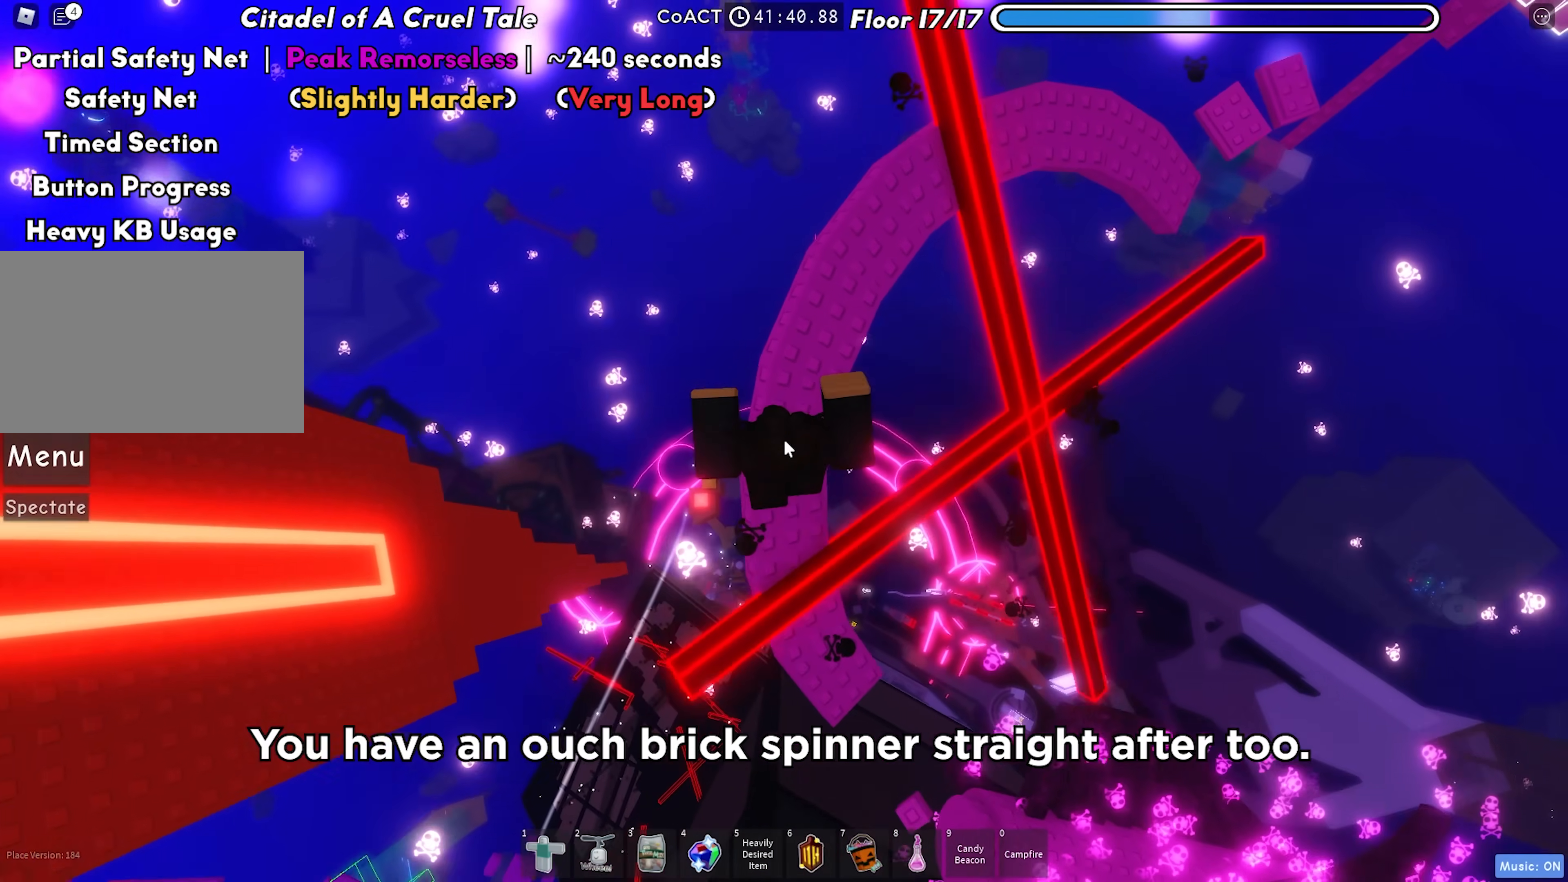
{"keys": ["w"], "events": [[33, "w", "down"], [133, "space", "down"], [367, "space", "up"]]}
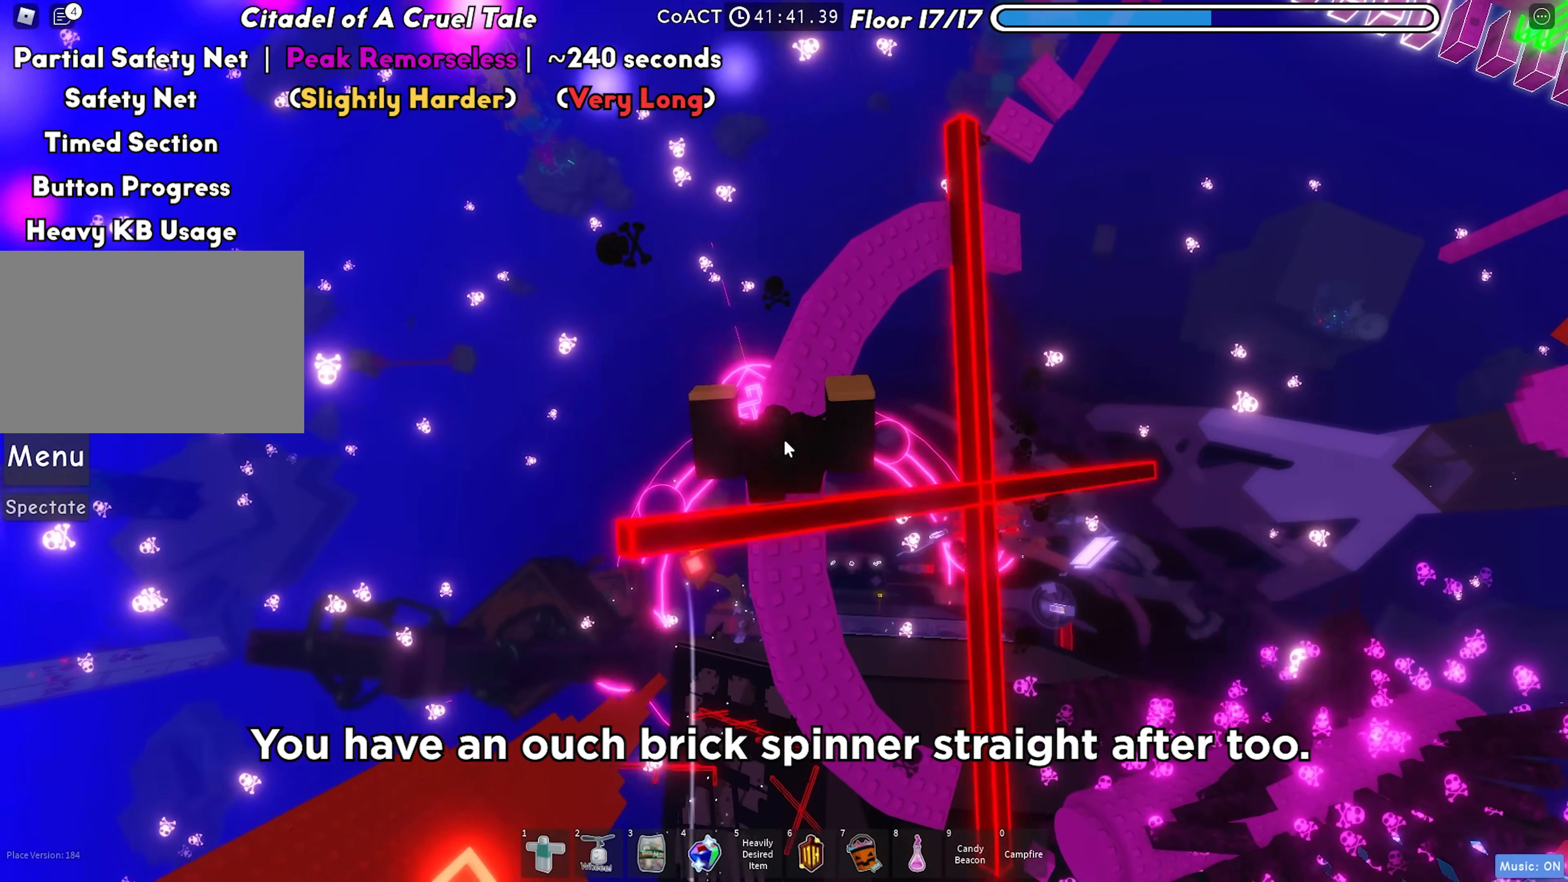
{"keys": ["w"], "events": [[17, "w", "up"], [117, "w", "down"], [217, "space", "down"], [433, "space", "up"]]}
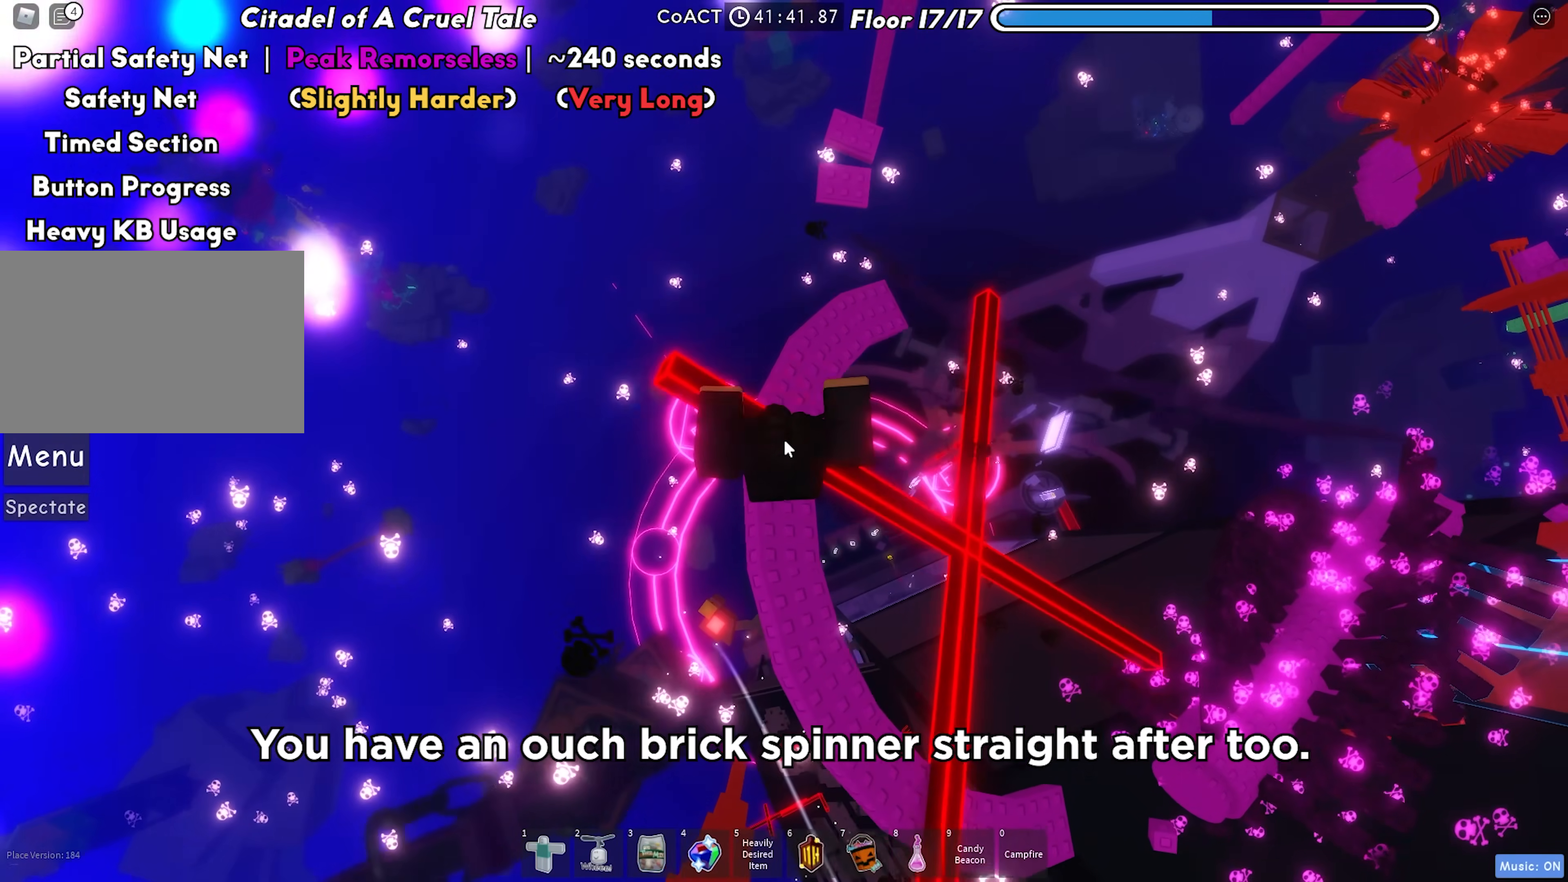
{"keys": ["space", "w"], "events": [[100, "w", "up"], [250, "w", "down"], [350, "space", "down"]]}
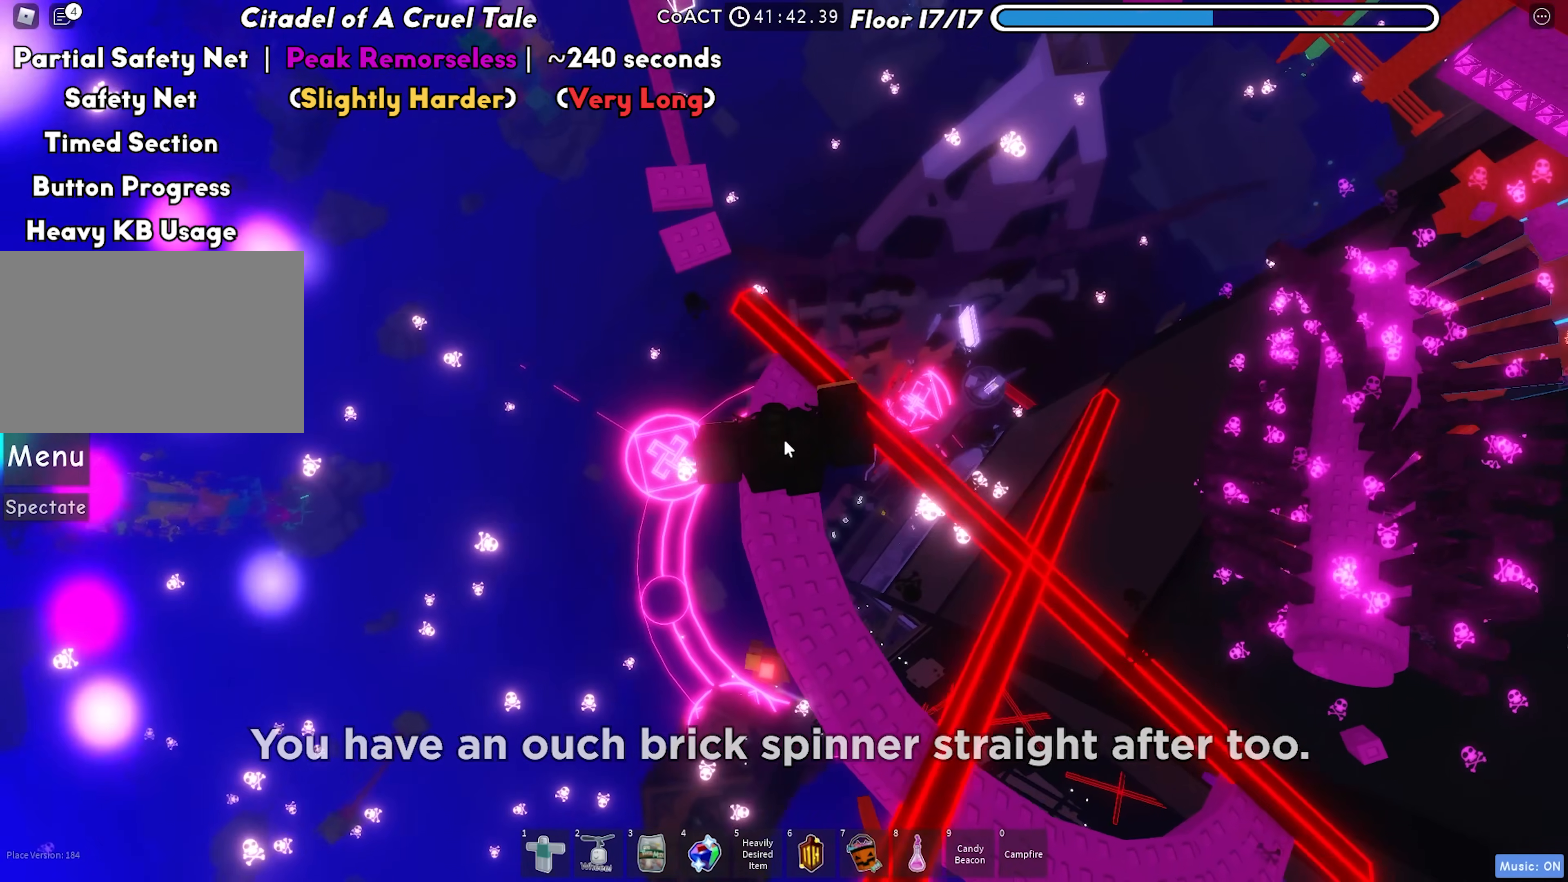
{"keys": ["w"], "events": [[33, "space", "up"], [67, "f", "down"], [150, "f", "up"], [200, "w", "up"], [383, "w", "down"]]}
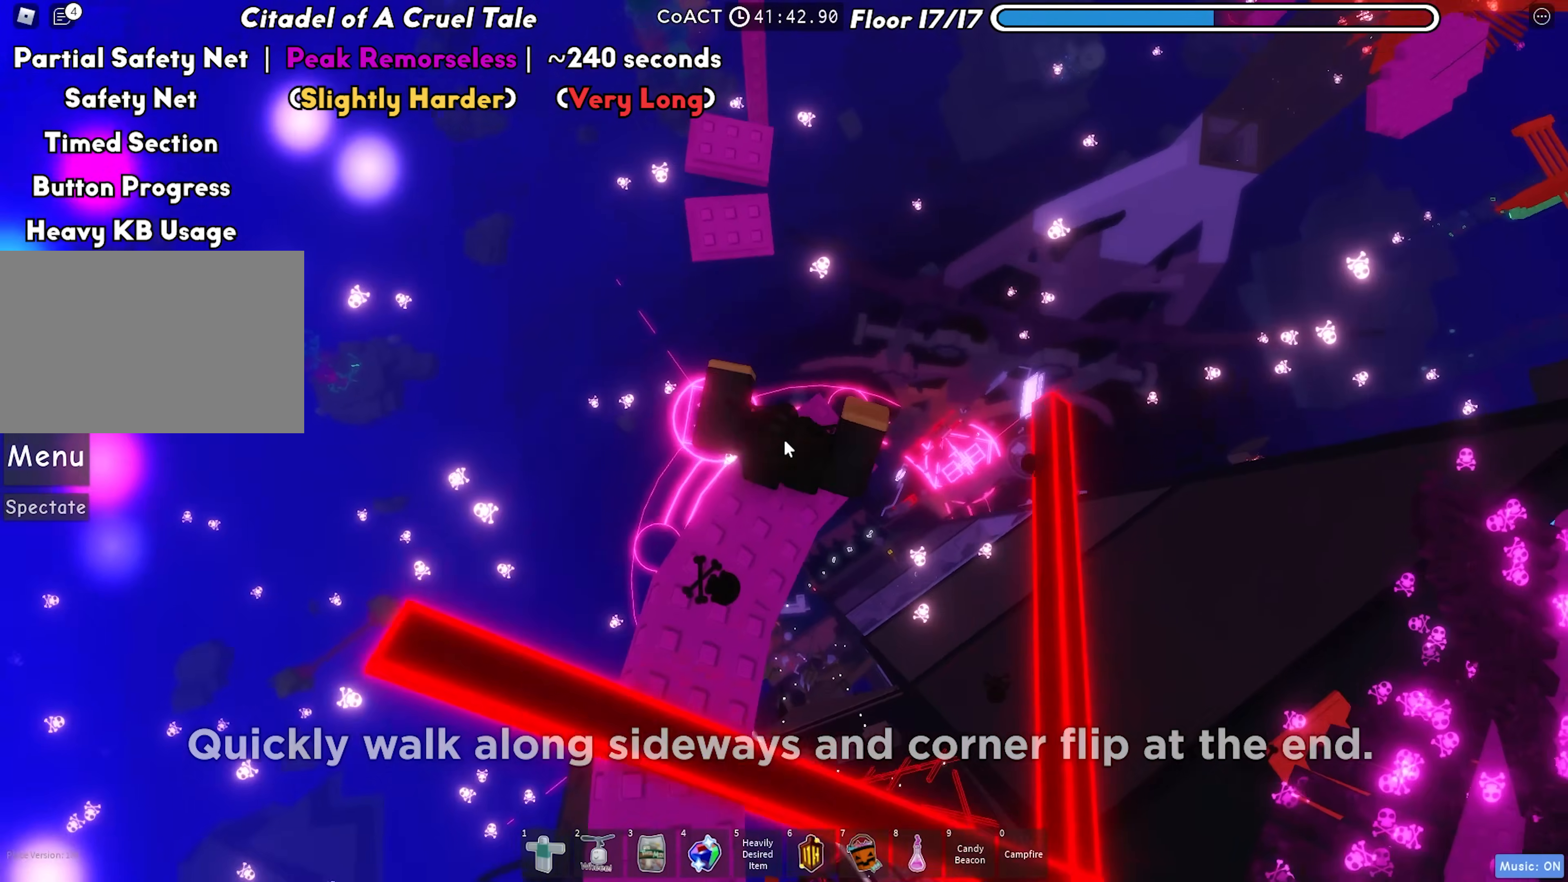
{"keys": ["w"], "events": [[17, "space", "down"], [183, "shift", "down"], [200, "space", "up"], [350, "shift", "up"]]}
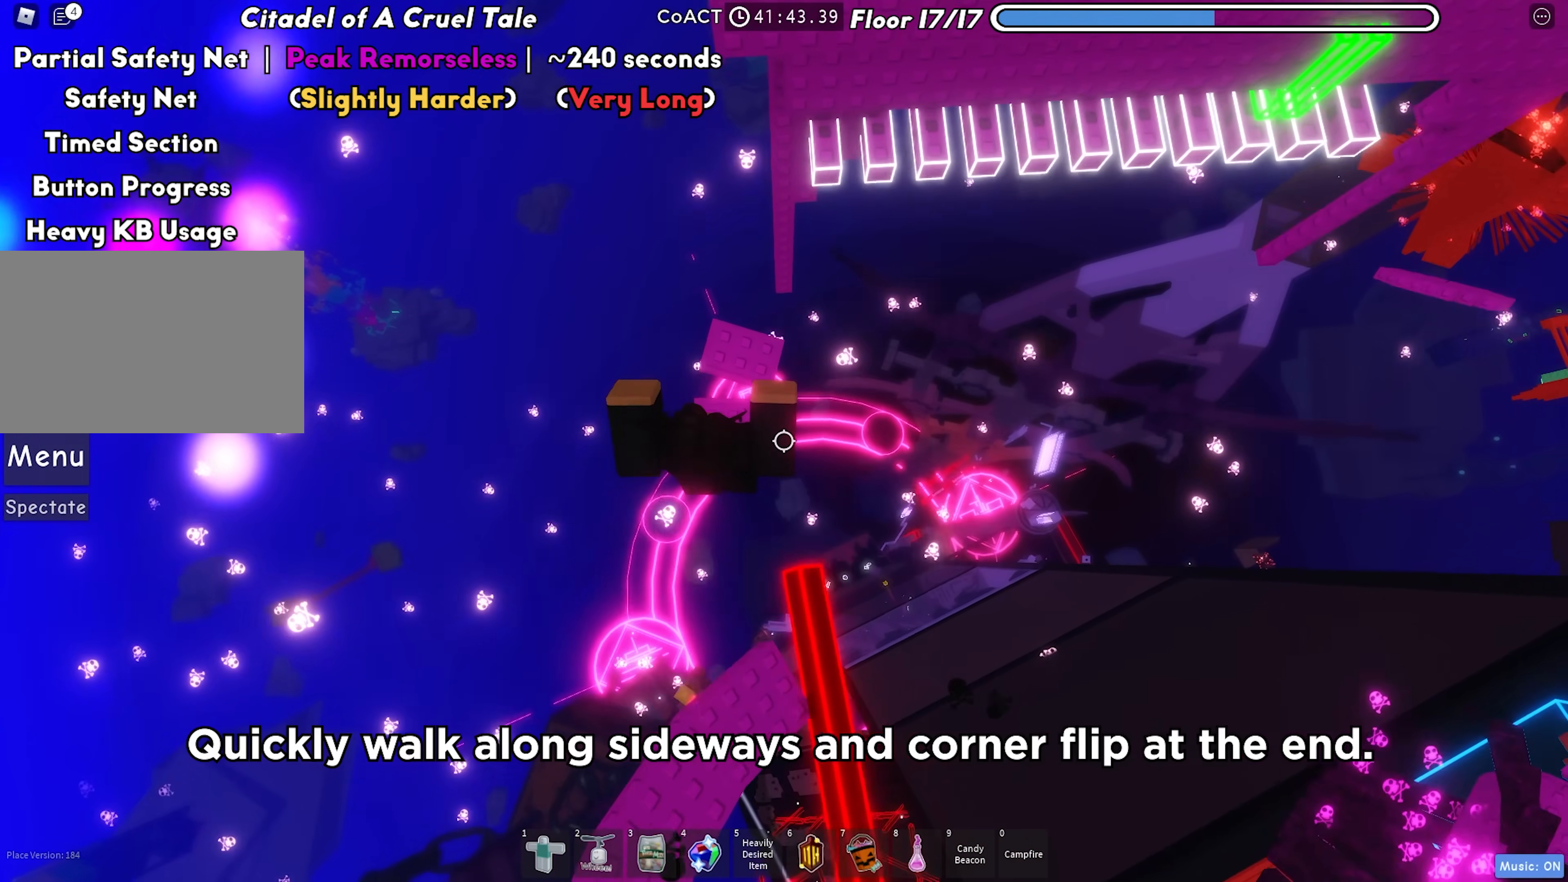
{"keys": [], "events": [[367, "w", "up"], [400, "f", "down"], [450, "f", "up"]]}
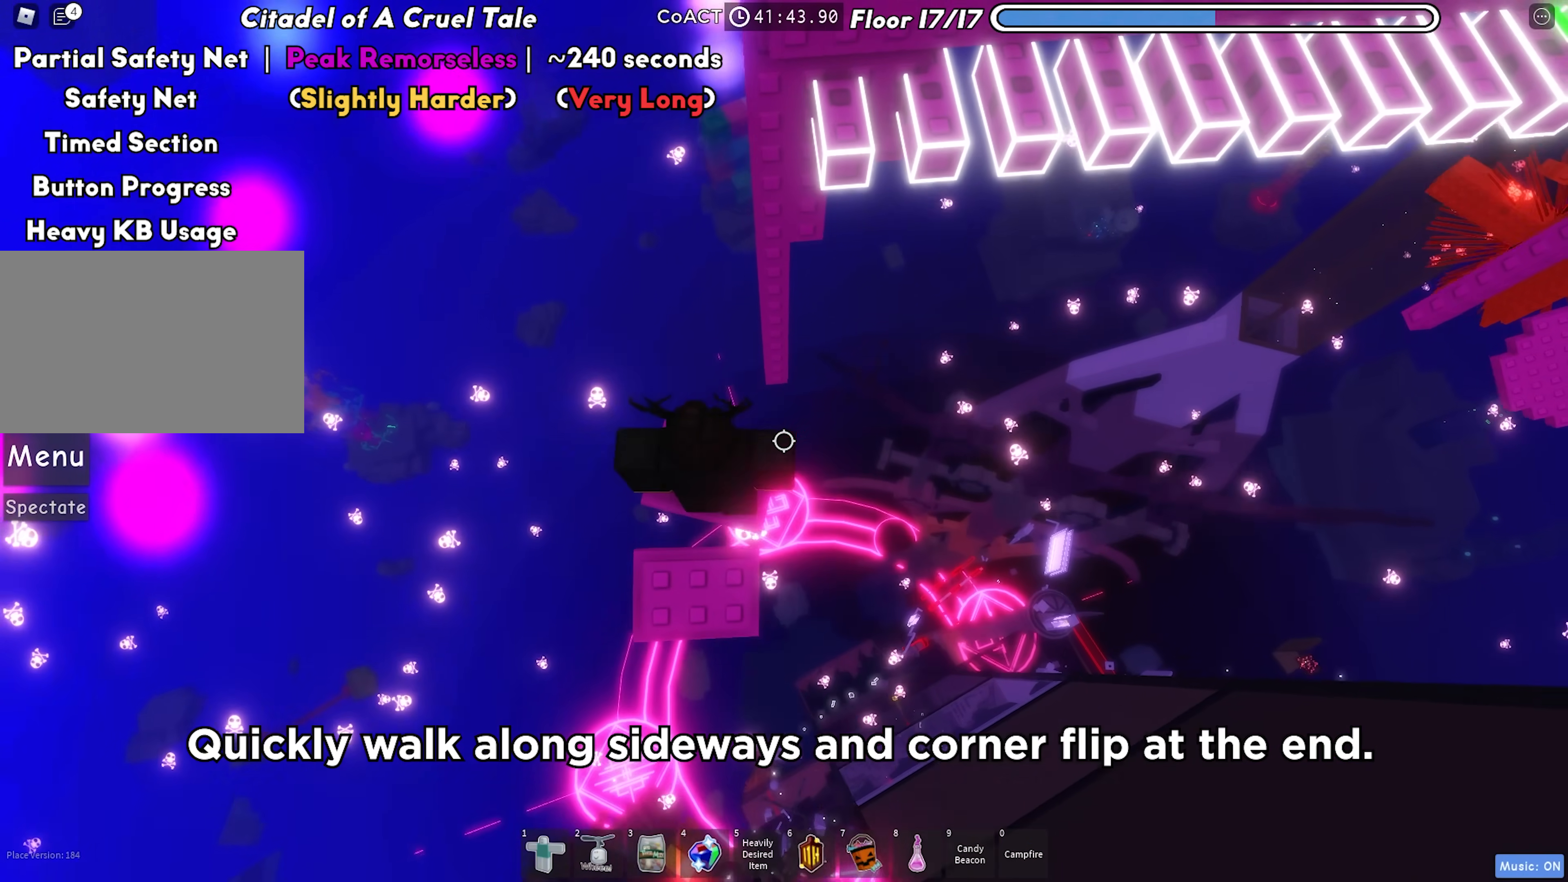
{"keys": ["d", "w"], "events": [[83, "d", "down"], [83, "w", "down"], [200, "space", "down"], [333, "space", "up"]]}
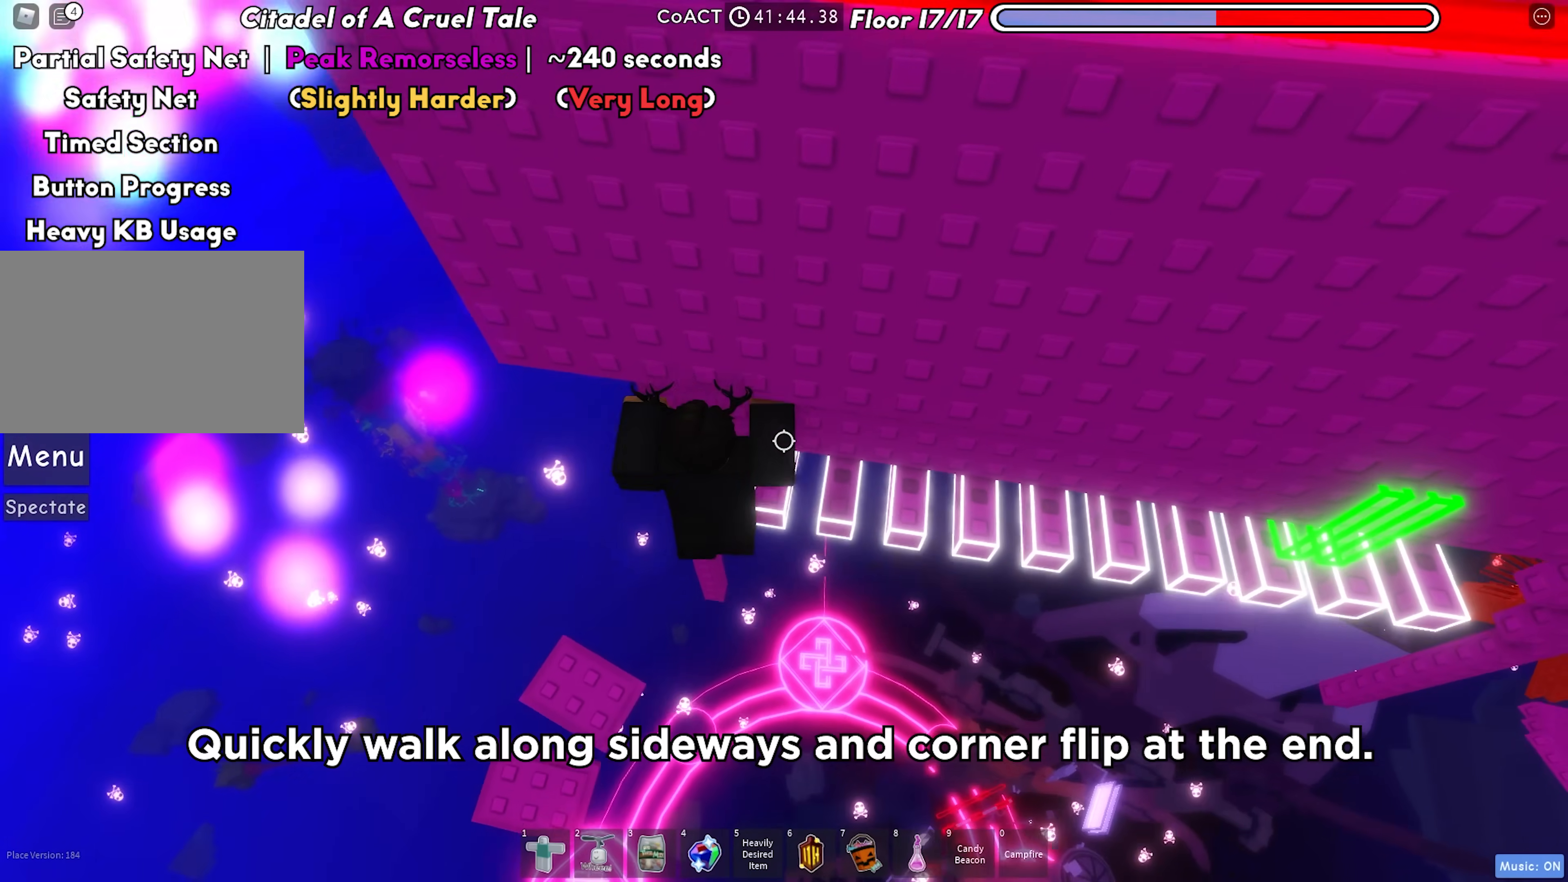
{"keys": ["d"], "events": [[83, "w", "up"], [267, "shift", "down"], [350, "shift", "up"]]}
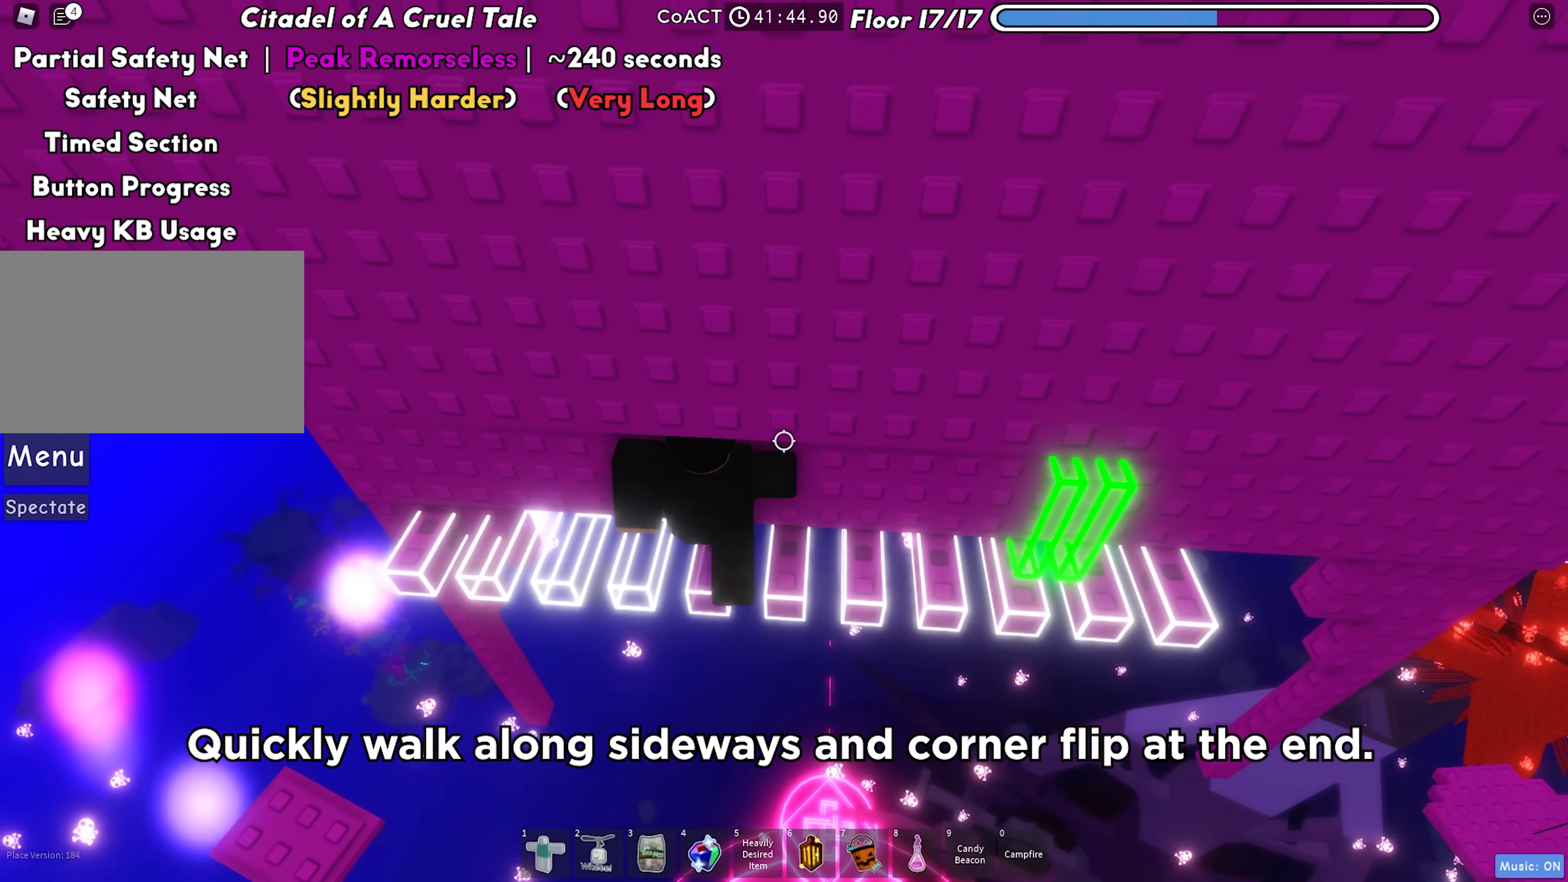
{"keys": [], "events": [[467, "d", "up"]]}
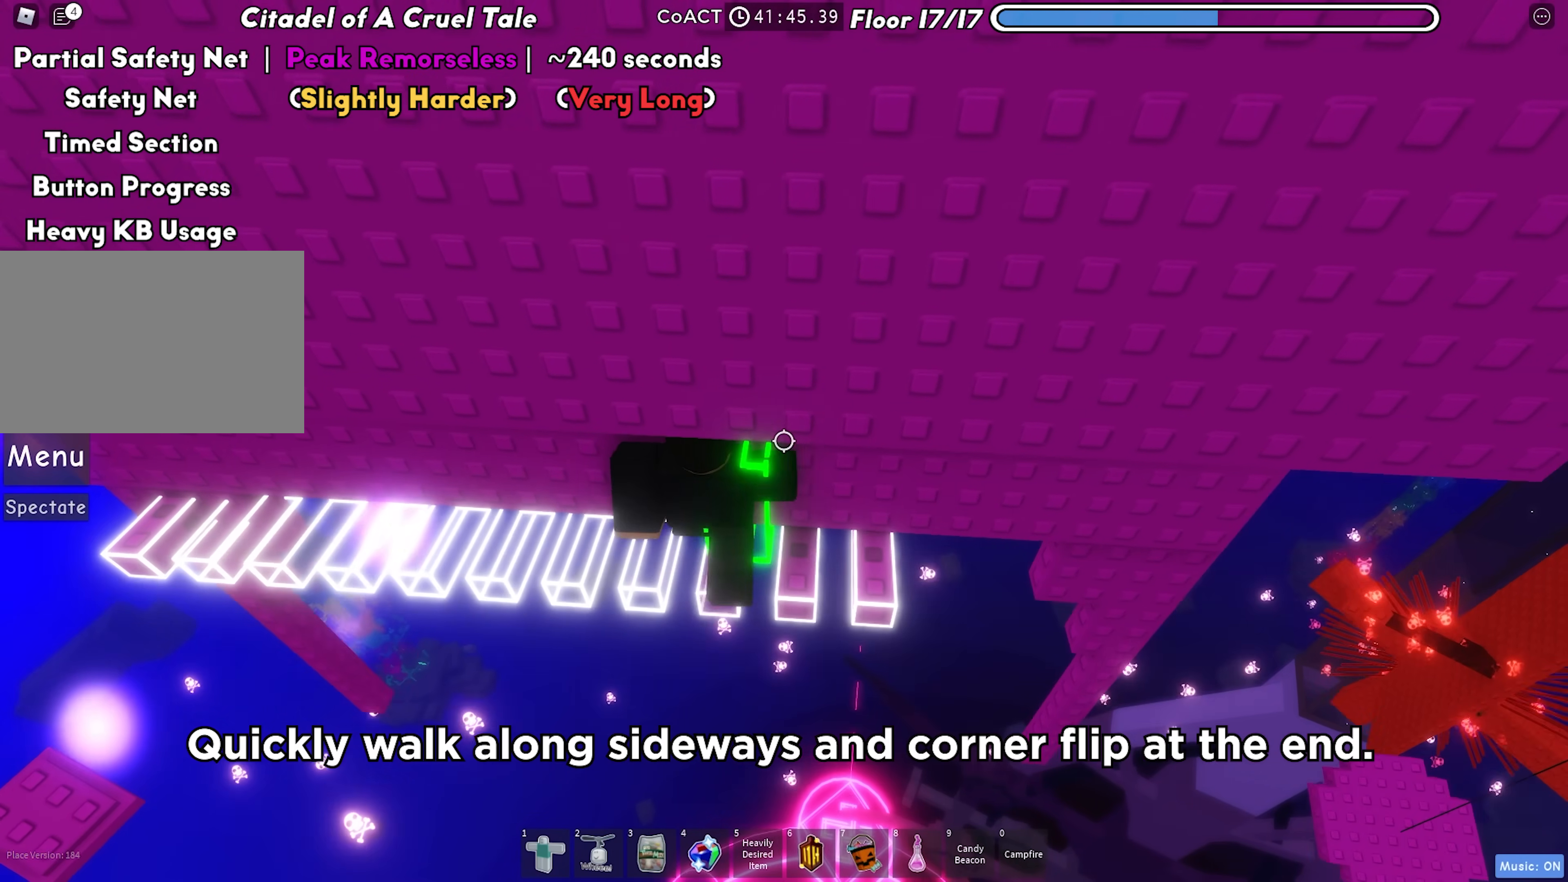
{"keys": []}
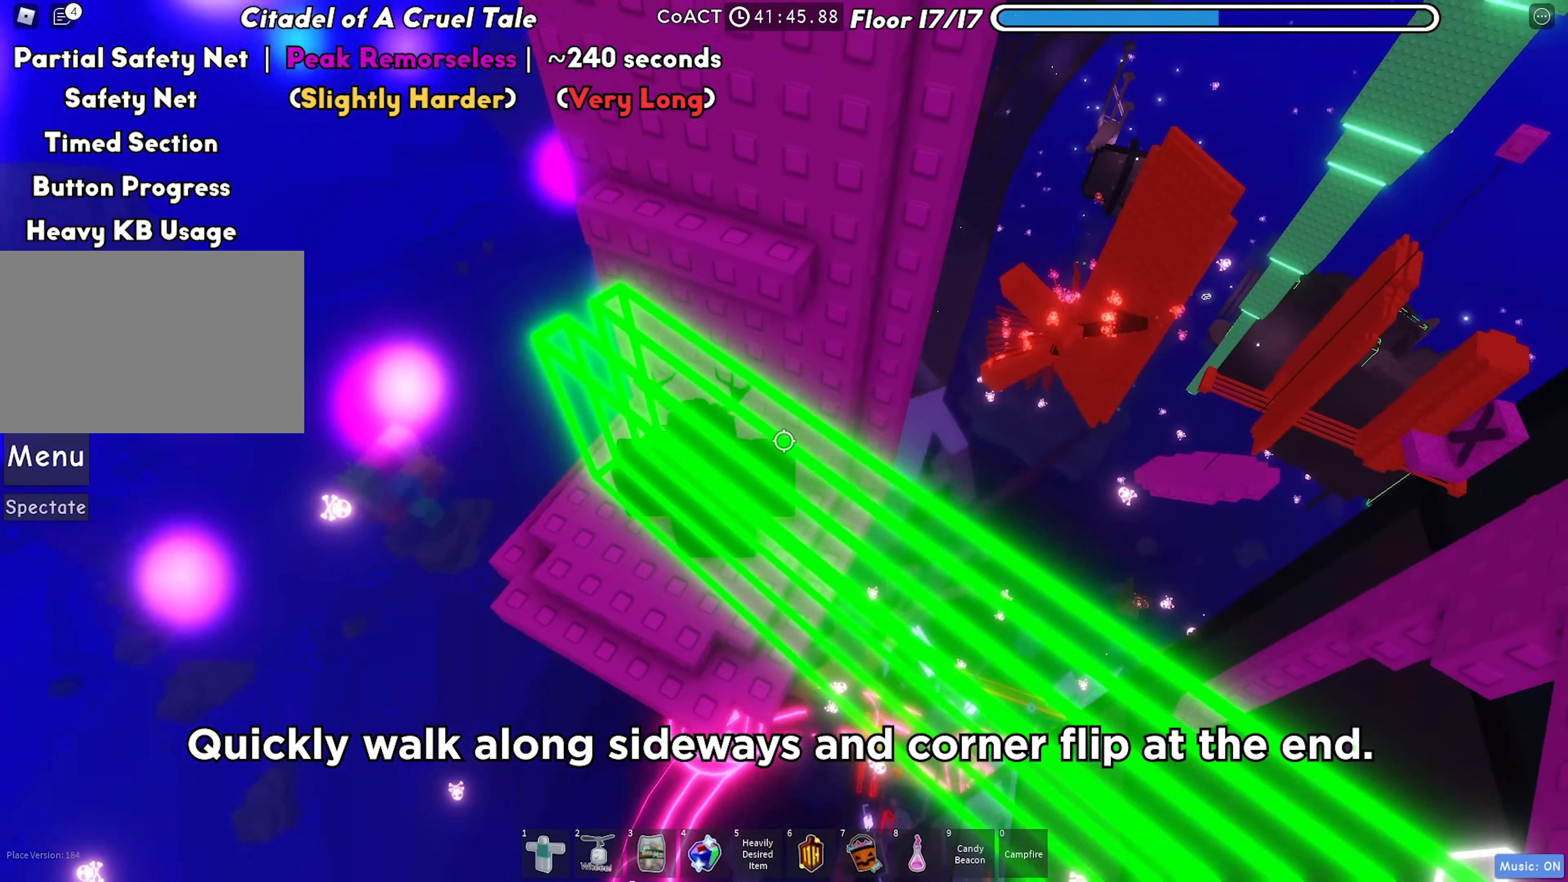
{"keys": [], "events": [[117, "space", "down"], [233, "w", "down"], [267, "space", "up"], [333, "shift", "down"], [400, "shift", "up"], [483, "w", "up"]]}